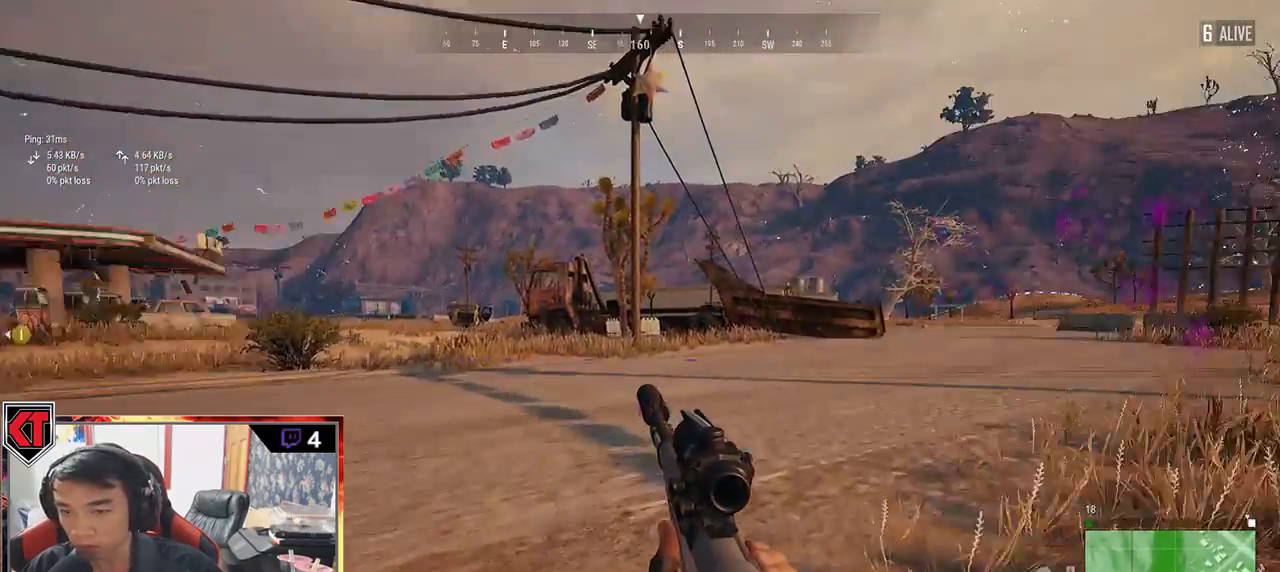
Gameplay with keyboard and mouse; each line is a JSON object with the keys and mouse buttons held at the frame after it. "events" lists presses ("down") and releases ("up") of "a", "c", "ctrl", "d", "e", "f", "q", "r", "s", "shift", "space", "tab", "v", "w", "x", "z", "mouse_left", "mouse_wheel", "mouse_right", "mouse_mb4" and "mouse_mb5" between this image and that frame as [ms after this image, input, new state], when the widget could be followed in between. "mouse_left", "mouse_wheel", "mouse_right", "mouse_mb4", "mouse_mb5" = the "left", "wheel", "right", "mb4", "mb5" buttons of the "mouse" list. No other keys are recorded. "wheel" means that the mouse wheel is clicked or scrolled. Mouse movement is not recorded.
{"keys": ["shift", "w"], "mouse": [], "events": []}
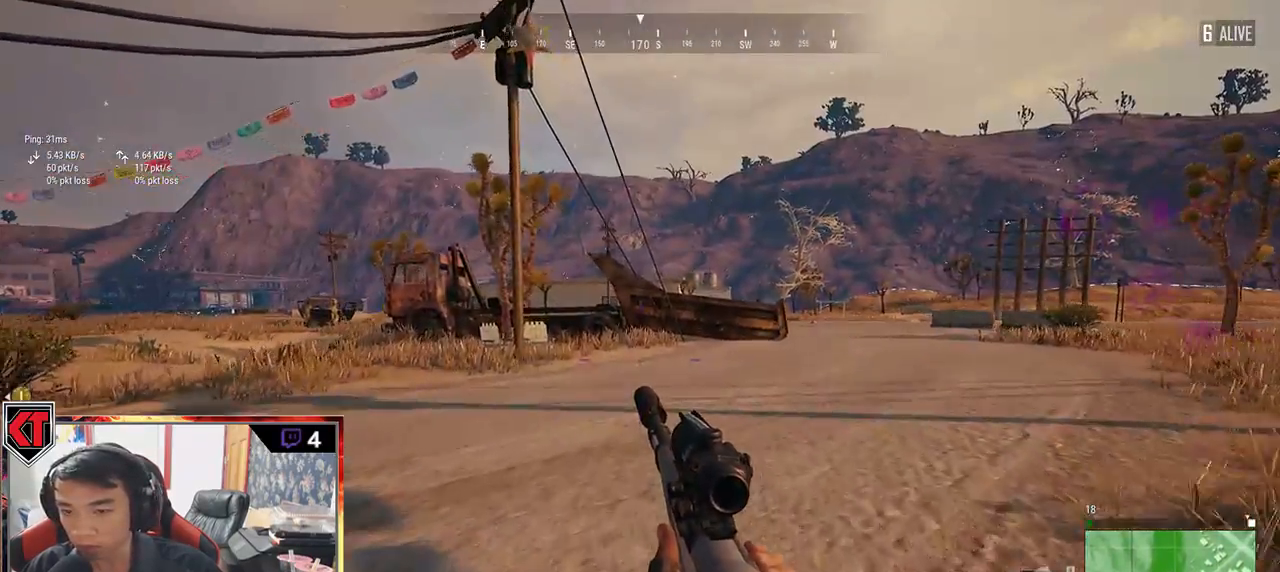
{"keys": ["d", "shift", "w"], "mouse": [], "events": [[333, "d", "down"]]}
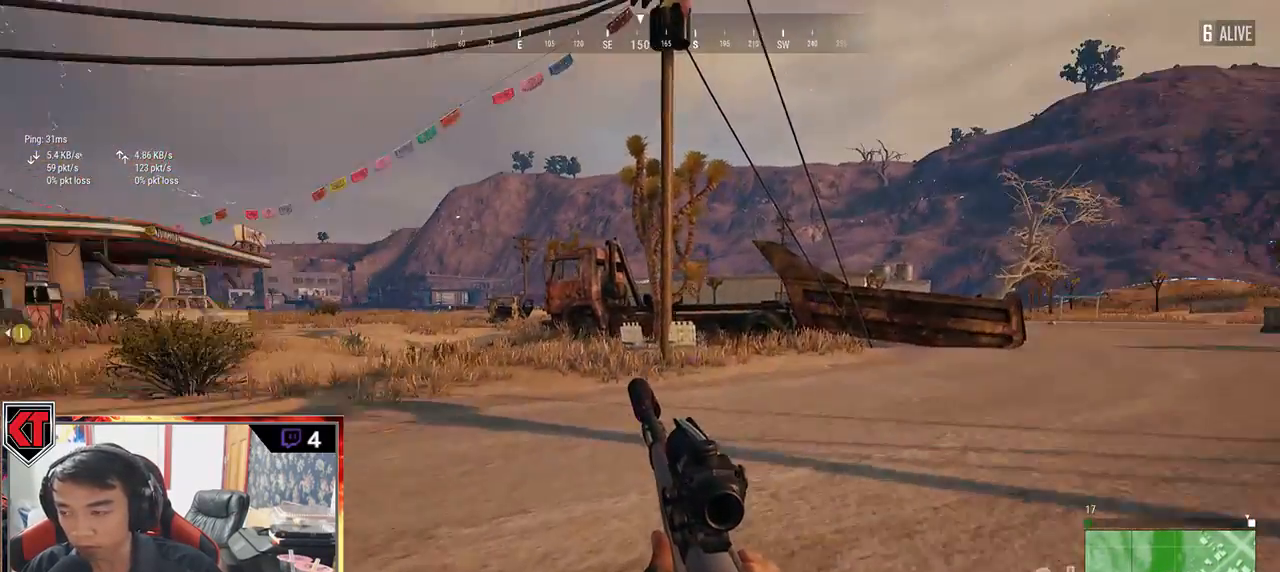
{"keys": ["d", "shift", "w"], "mouse": [], "events": []}
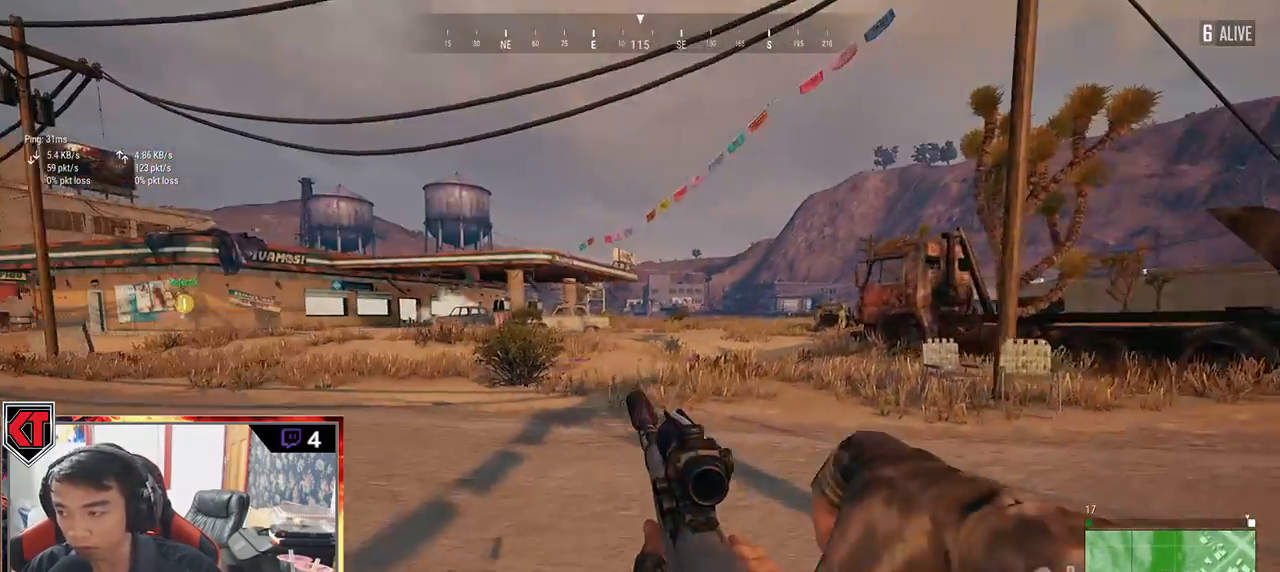
{"keys": ["d", "shift", "w"], "mouse": [], "events": []}
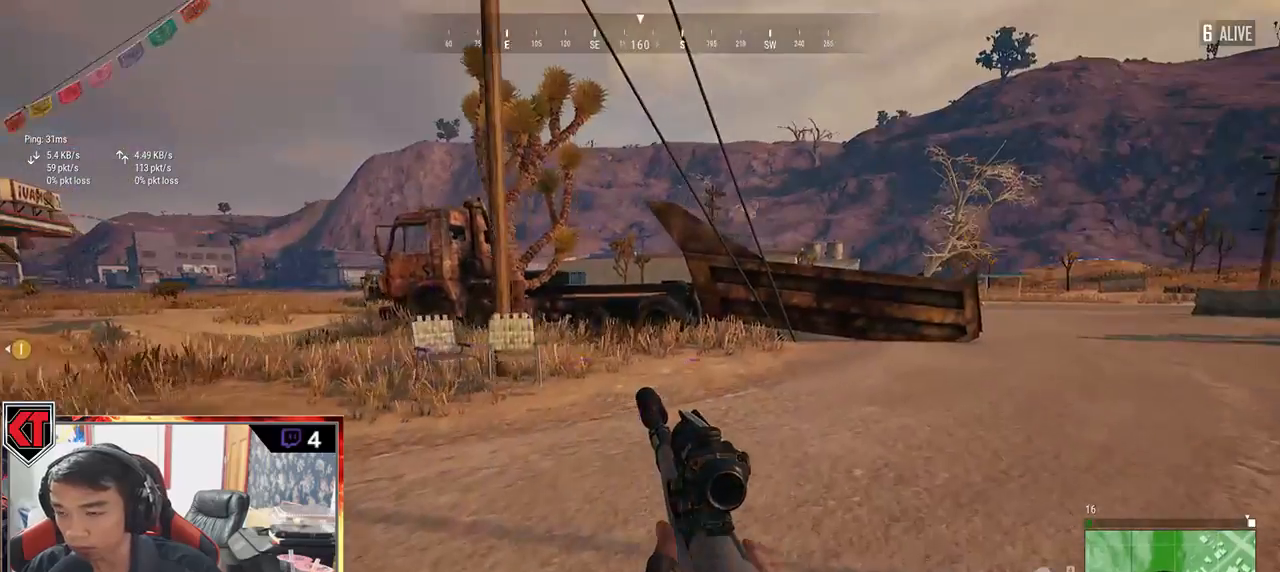
{"keys": ["shift", "w"], "mouse": [], "events": [[250, "d", "up"]]}
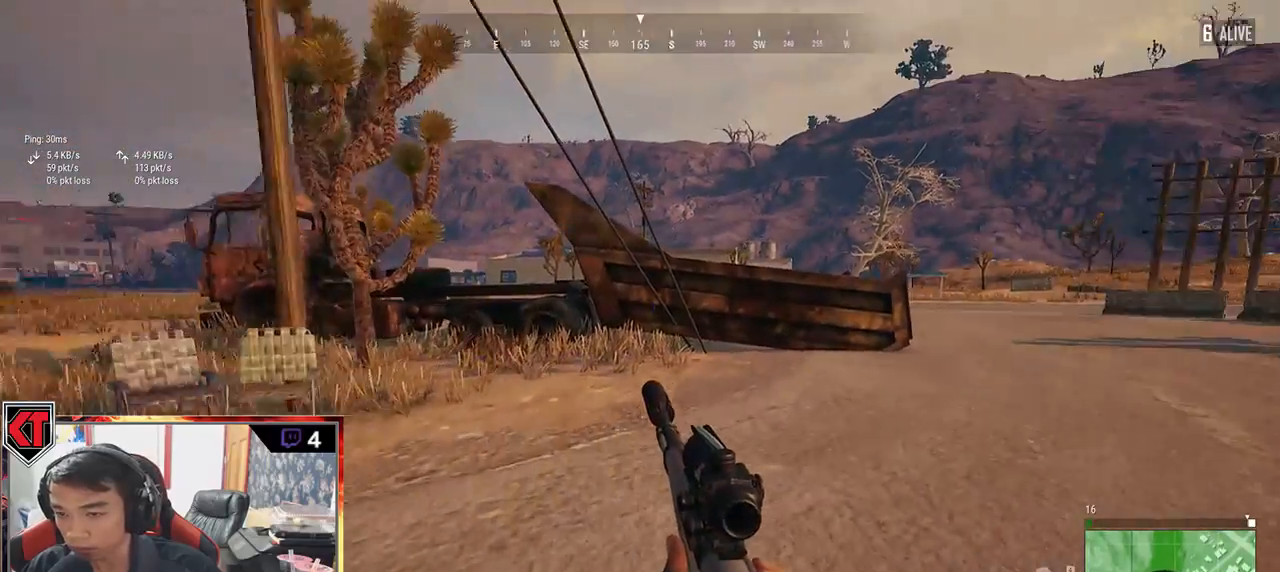
{"keys": ["d", "shift", "w"], "mouse": [], "events": [[283, "d", "down"]]}
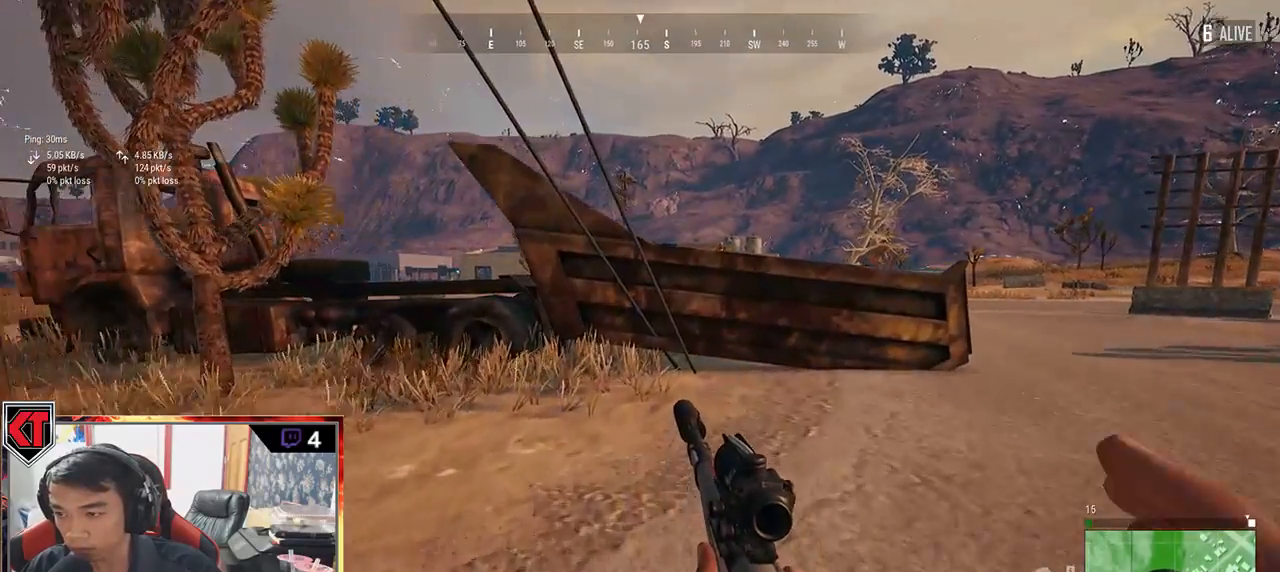
{"keys": ["shift", "w"], "mouse": [], "events": [[67, "d", "up"], [217, "d", "down"], [367, "d", "up"]]}
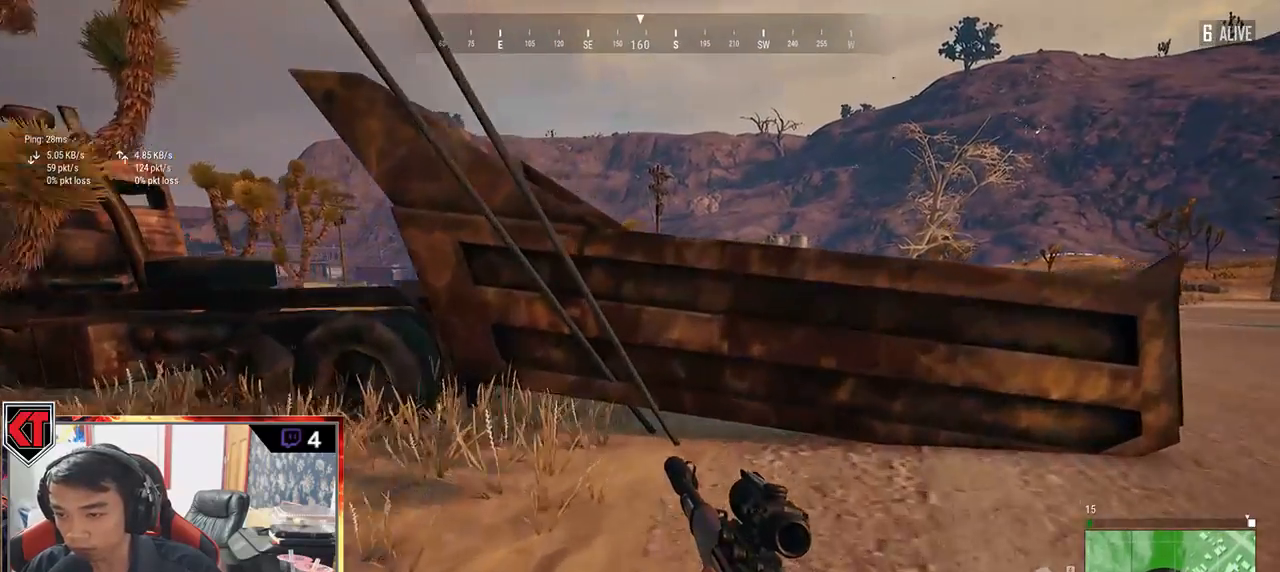
{"keys": ["d"], "mouse": [], "events": [[233, "ctrl", "down"], [333, "d", "down"], [383, "ctrl", "up"], [383, "shift", "up"], [400, "w", "up"]]}
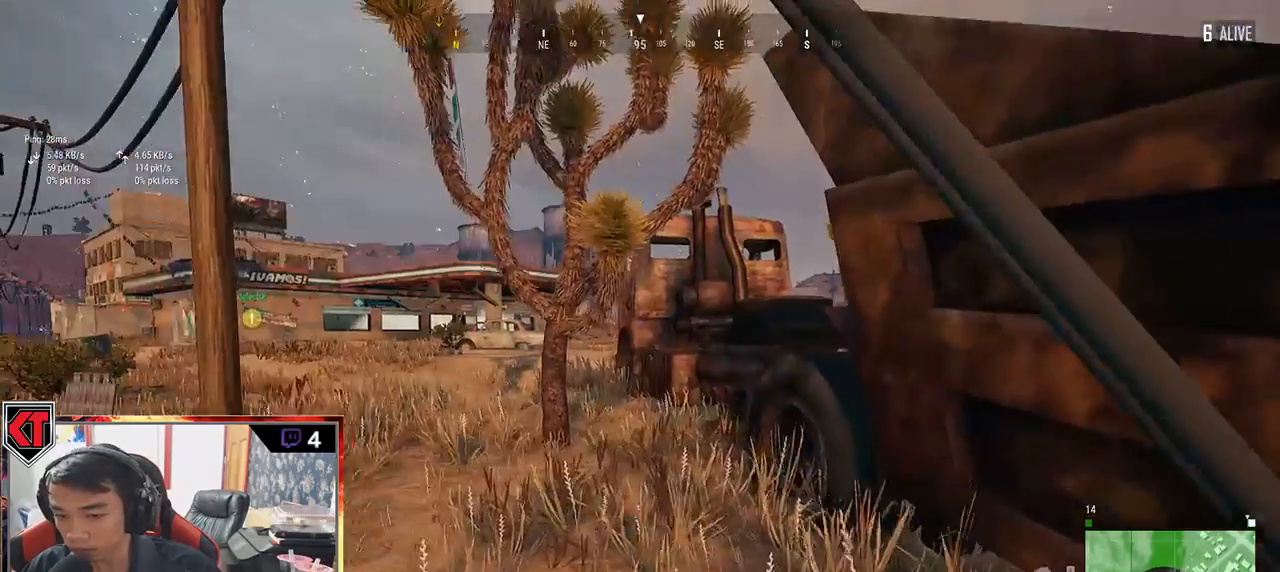
{"keys": ["d", "tab"], "mouse": [], "events": [[400, "tab", "down"]]}
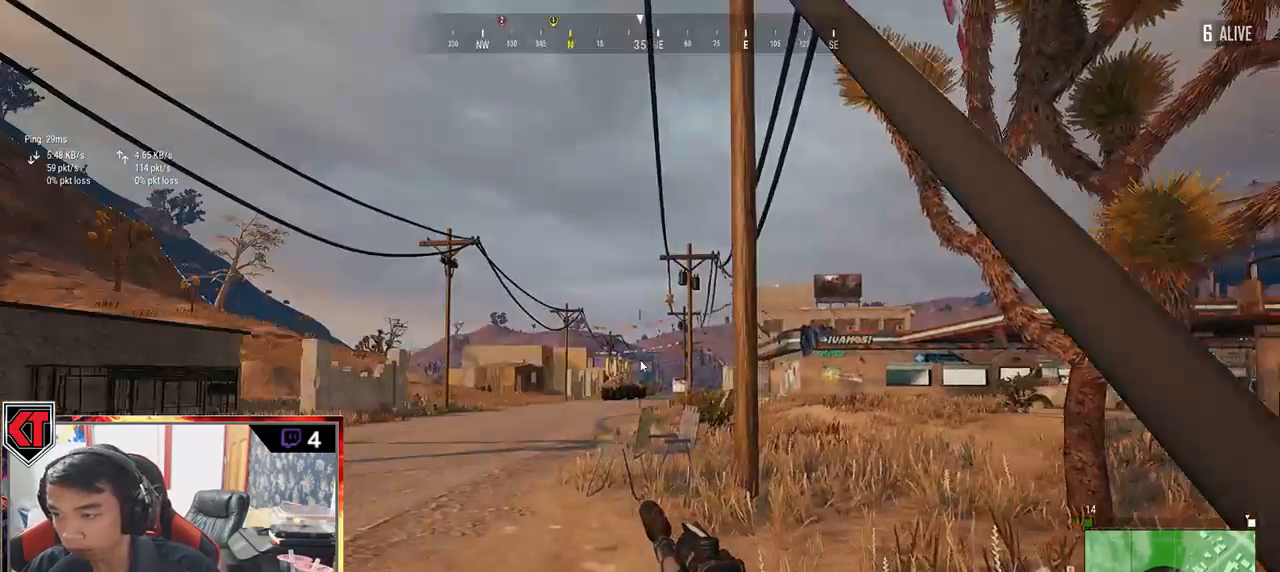
{"keys": [], "mouse": [], "events": [[33, "tab", "up"], [67, "d", "up"]]}
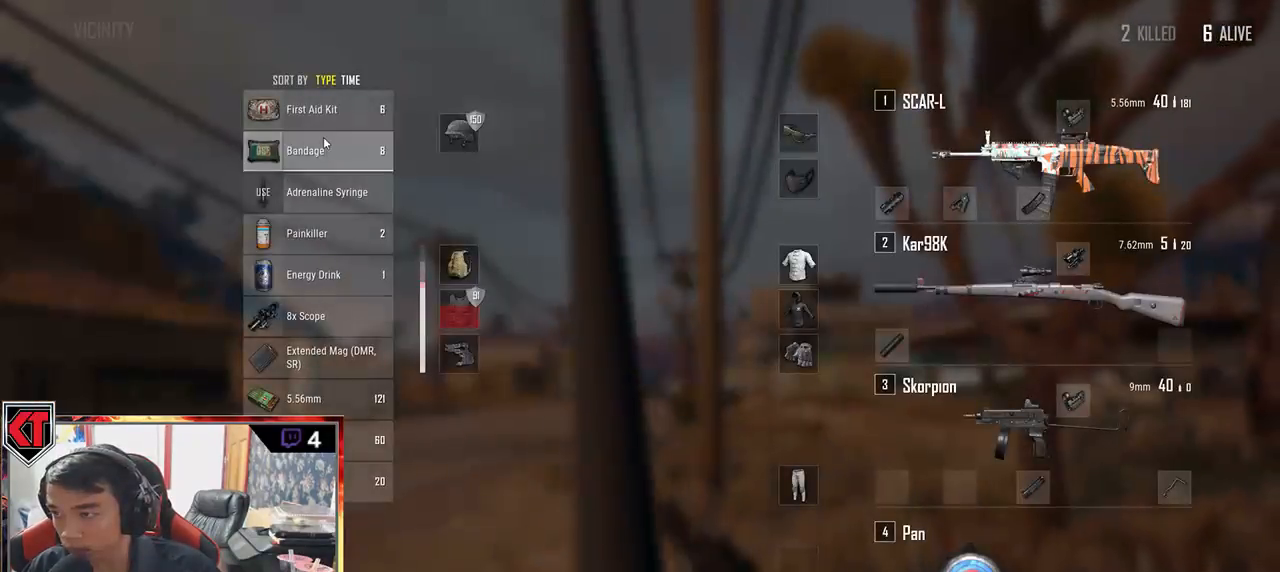
{"keys": ["tab"], "mouse": [], "events": [[183, "mouse_right", "down"], [283, "mouse_right", "up"], [433, "tab", "down"]]}
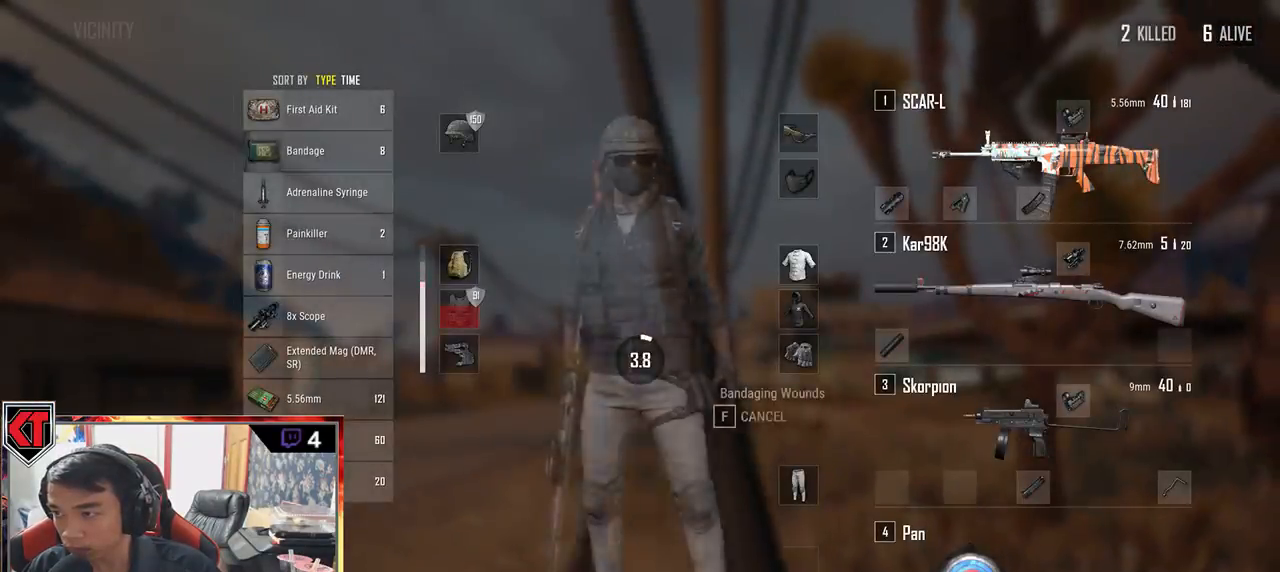
{"keys": ["d"], "mouse": [], "events": [[17, "tab", "up"], [133, "d", "down"]]}
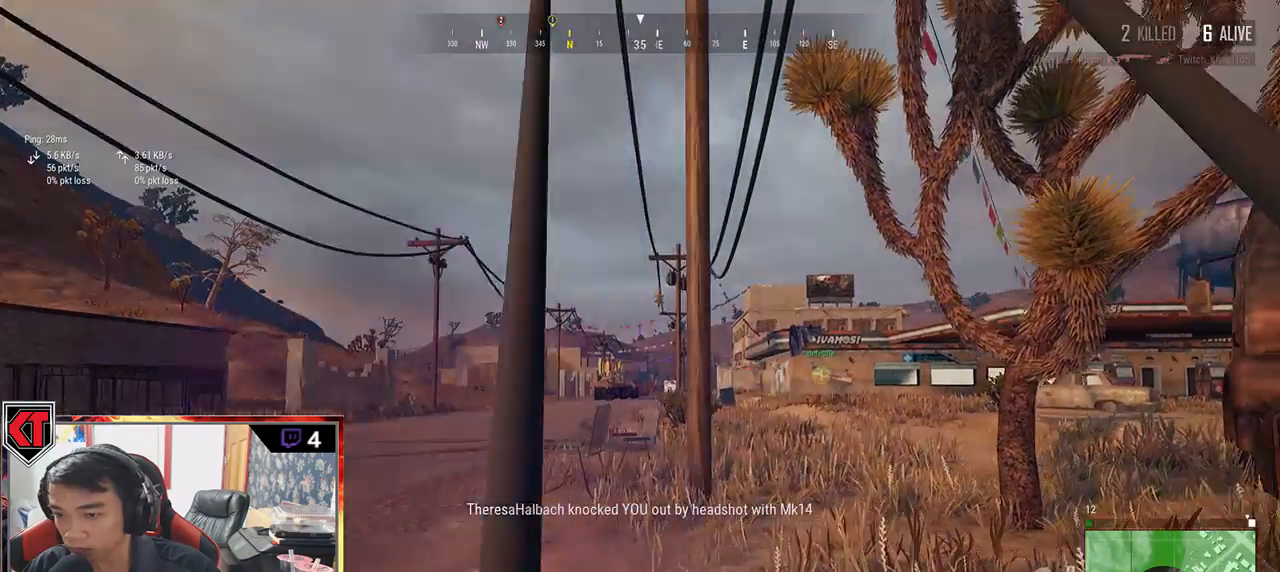
{"keys": [], "mouse": [], "events": [[50, "d", "up"]]}
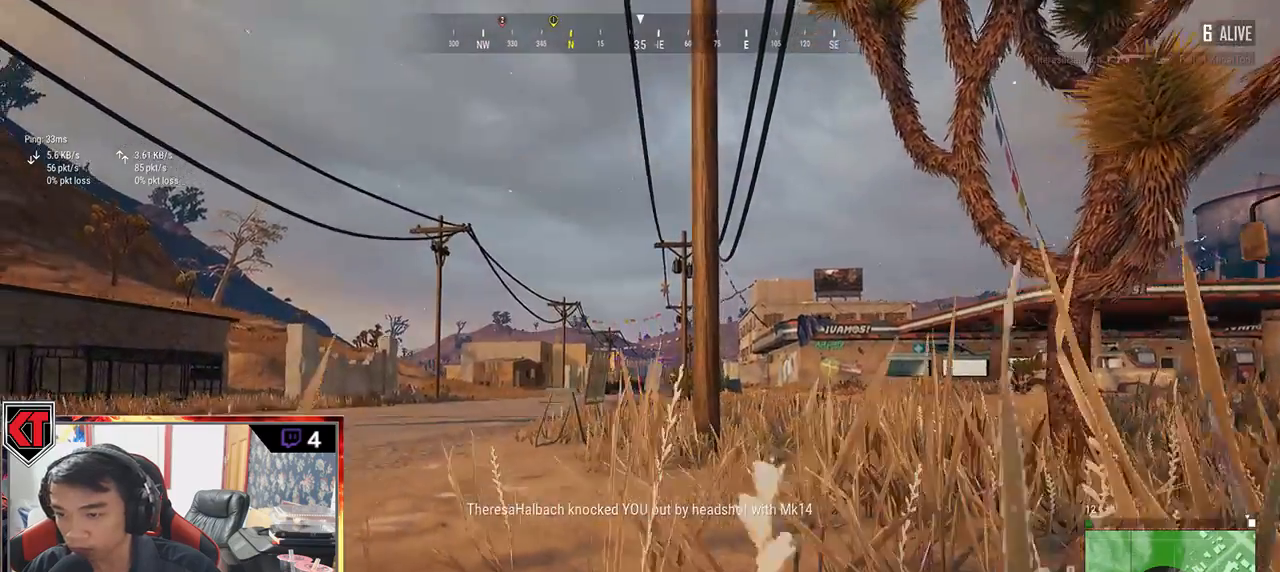
{"keys": [], "mouse": [], "events": []}
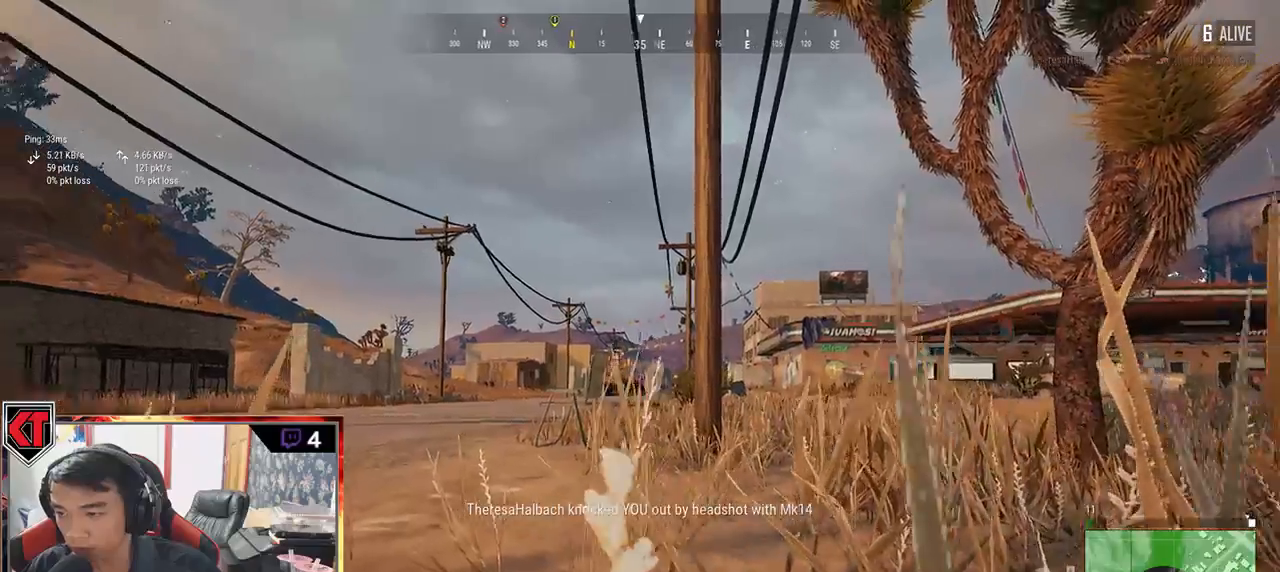
{"keys": ["d", "w"], "mouse": [], "events": [[17, "d", "down"], [367, "w", "down"]]}
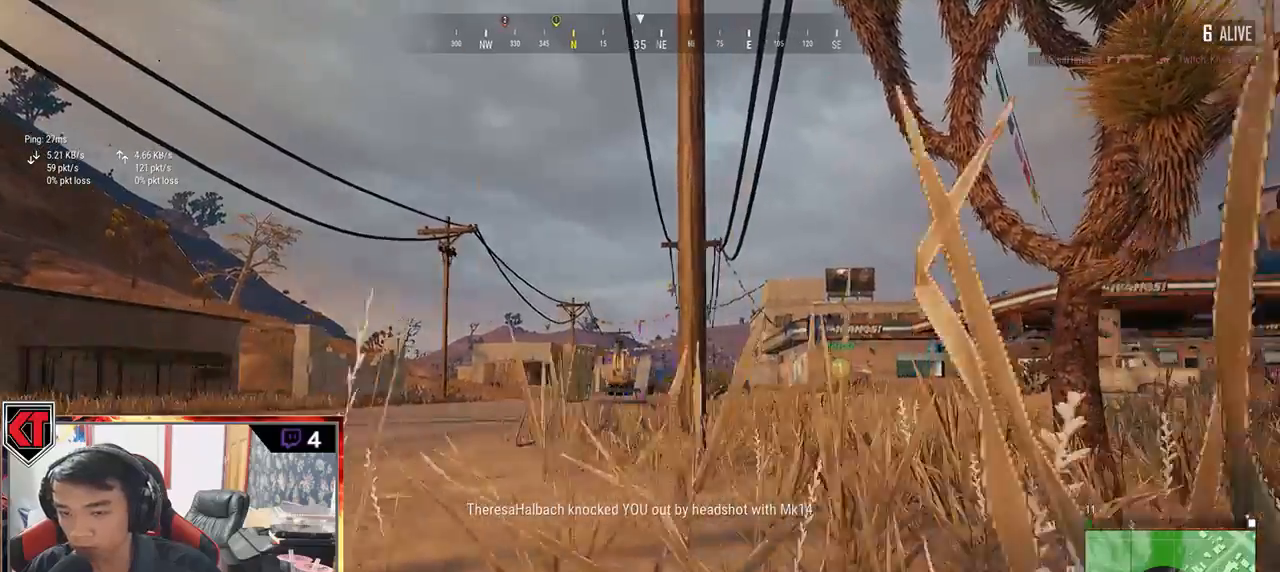
{"keys": ["d"], "mouse": [], "events": [[233, "w", "up"]]}
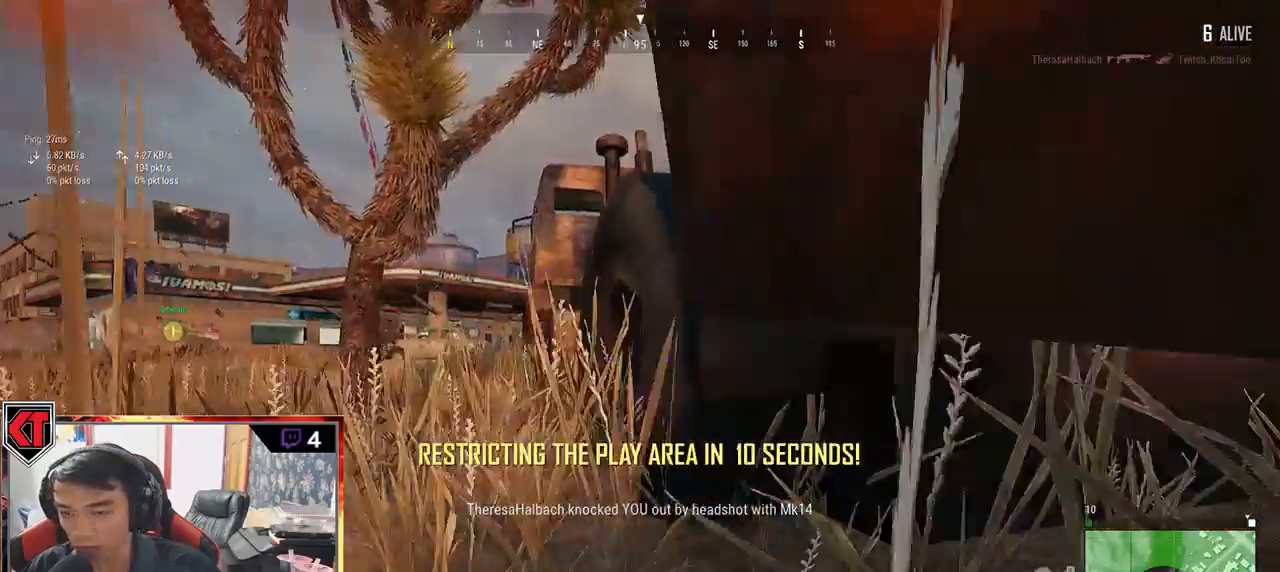
{"keys": ["w"], "mouse": [], "events": [[167, "w", "down"], [183, "d", "up"]]}
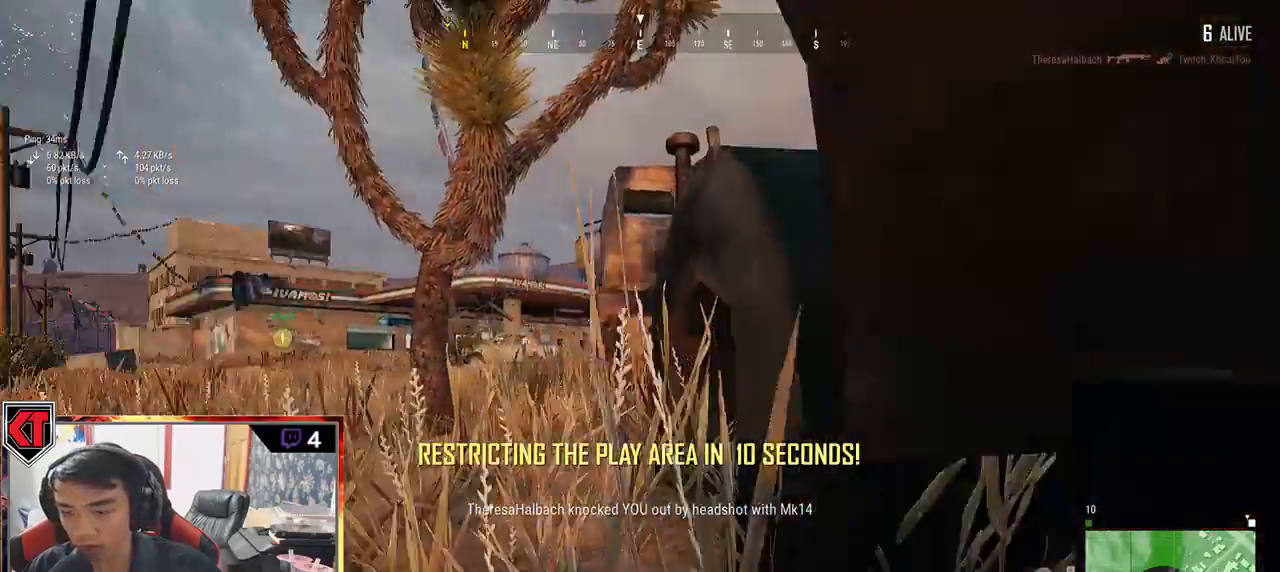
{"keys": ["d", "w"], "mouse": [], "events": [[117, "d", "down"]]}
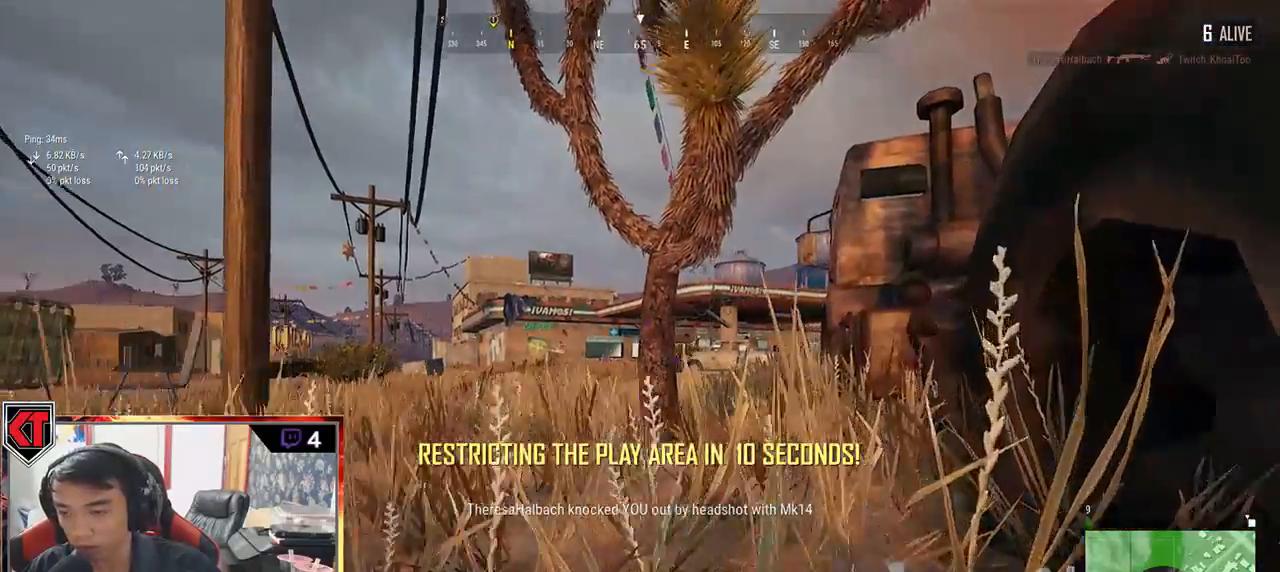
{"keys": [], "mouse": [], "events": [[333, "w", "up"], [400, "d", "up"]]}
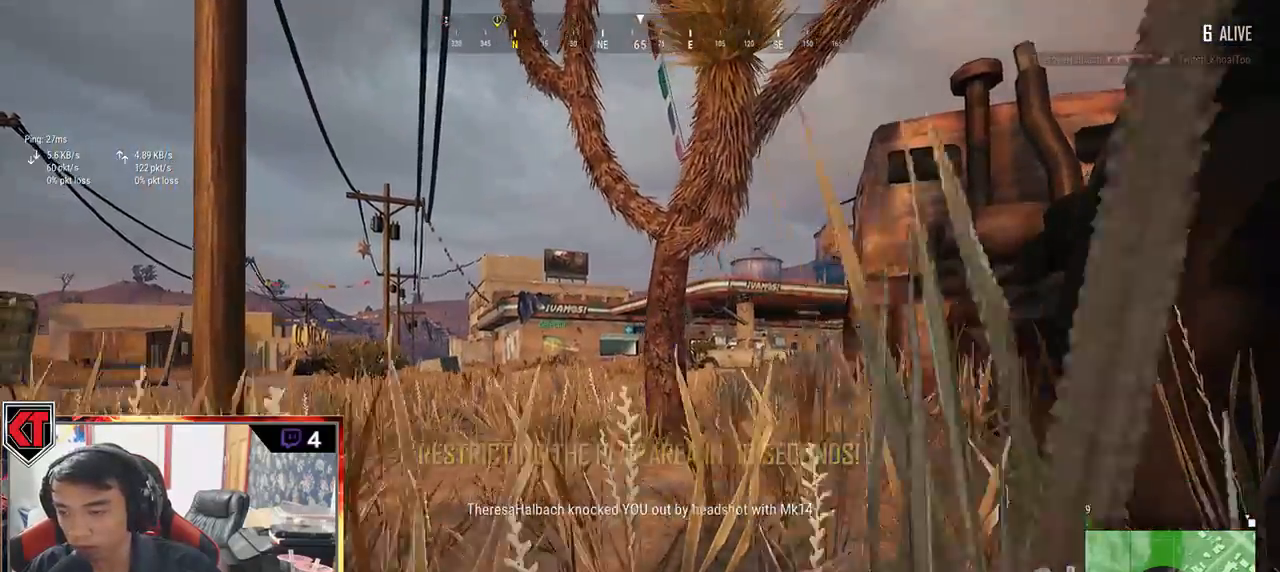
{"keys": ["w"], "mouse": [], "events": [[350, "w", "down"]]}
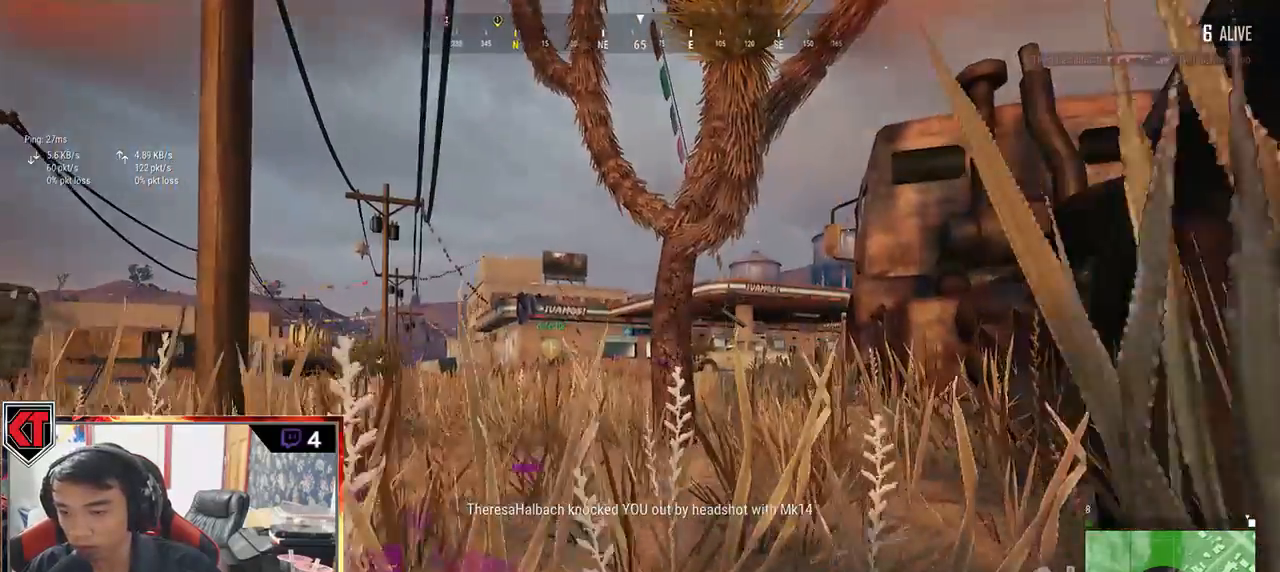
{"keys": ["d"], "mouse": [], "events": [[333, "d", "down"], [400, "w", "up"]]}
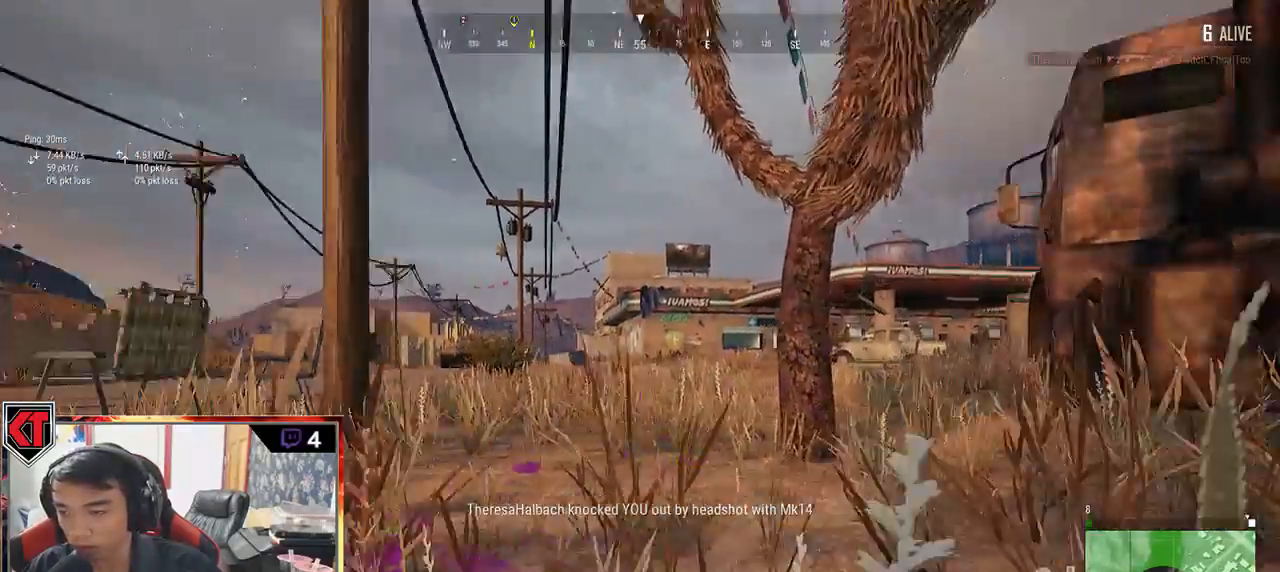
{"keys": ["s"], "mouse": [], "events": [[333, "s", "down"], [433, "d", "up"]]}
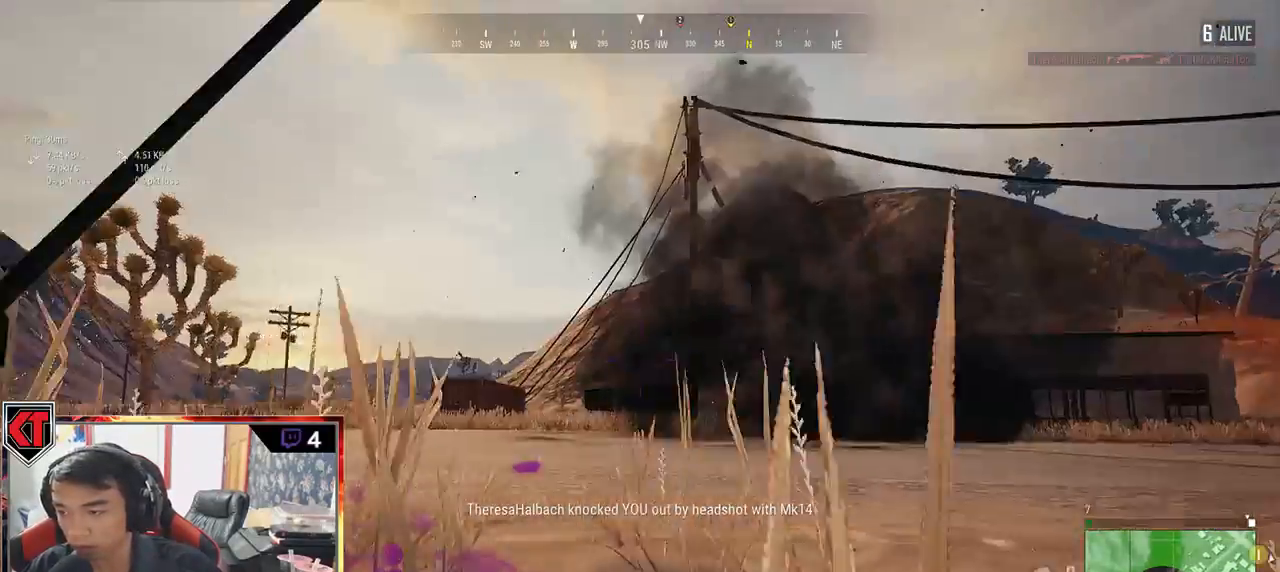
{"keys": [], "mouse": [], "events": [[500, "s", "up"]]}